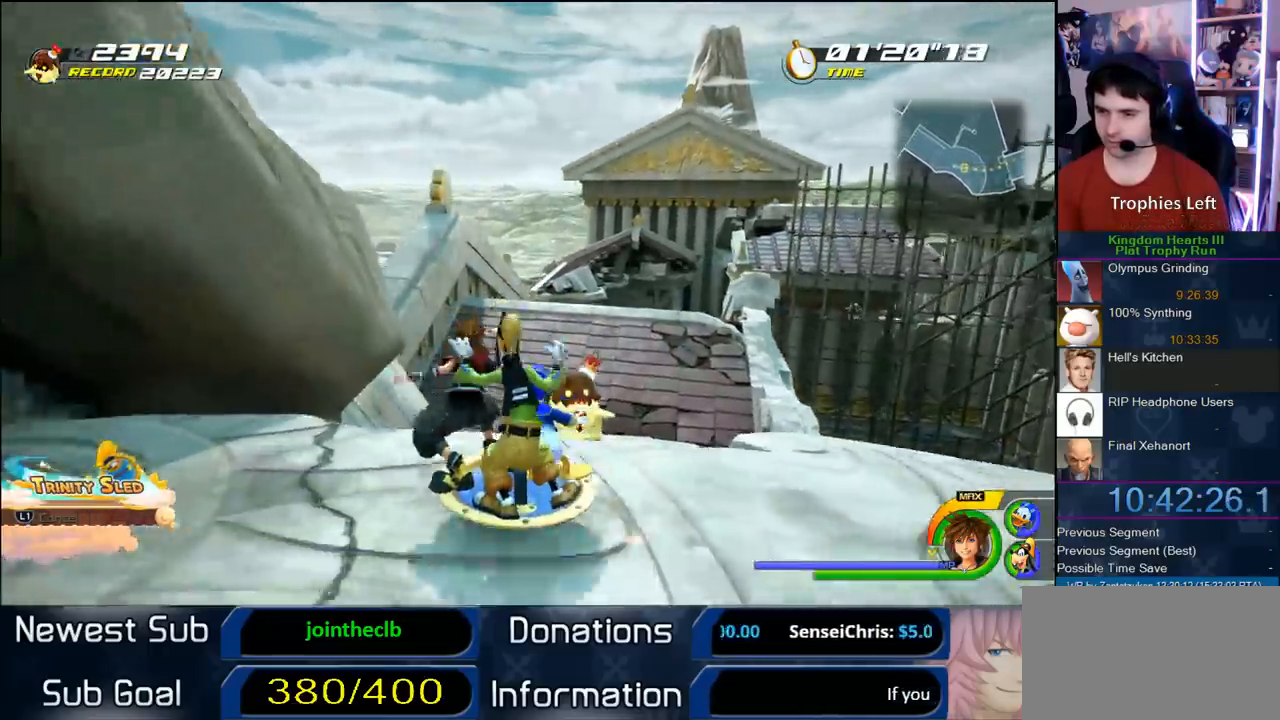
Gameplay with a controller (PlayStation layout); each line is a JSON object with the inputs held at the frame after it (dt_ms = milliseconds from this image to that frame). "events" lists button and stick changes between this image and that frame as [ms after this image, input, new state], when the widget could be followed in between. Not read: L3 R1 R3.
{"dt_ms": 500, "buttons": [], "left_stick": "center", "right_stick": "center"}
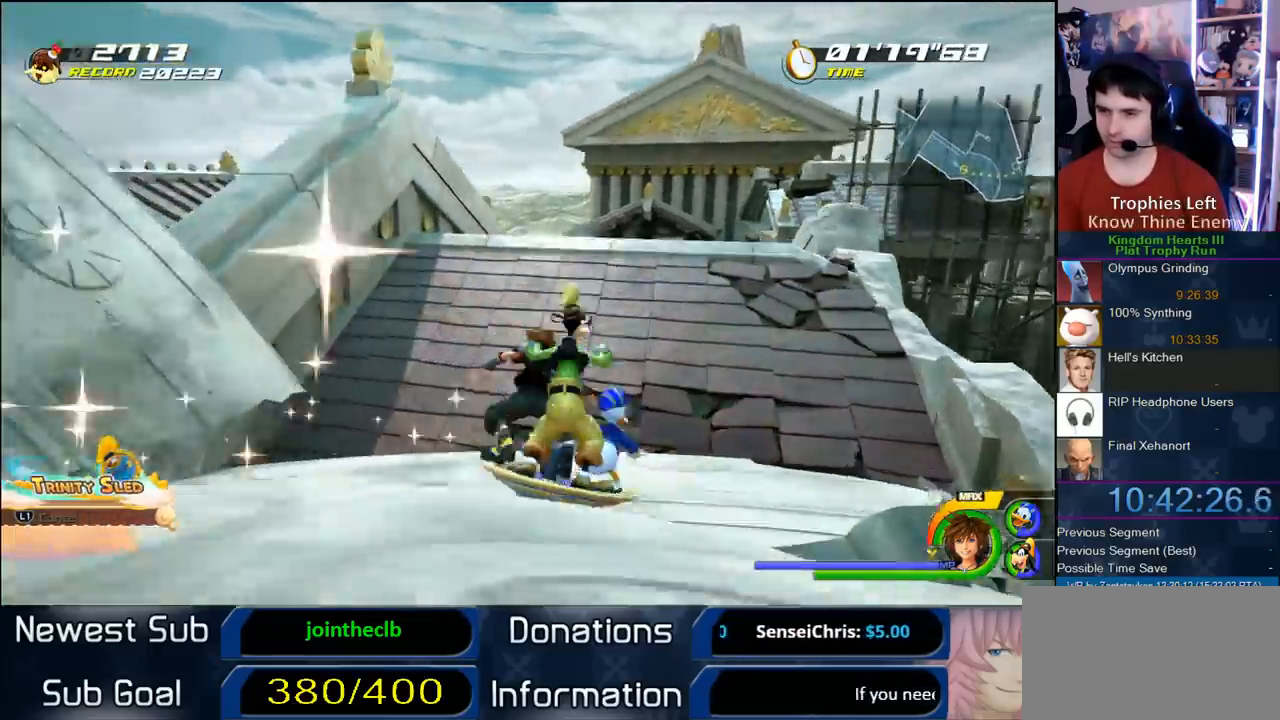
{"dt_ms": 500, "buttons": [], "left_stick": "center", "right_stick": "center", "events": [[100, "left_stick", "left"], [250, "left_stick", "center"]]}
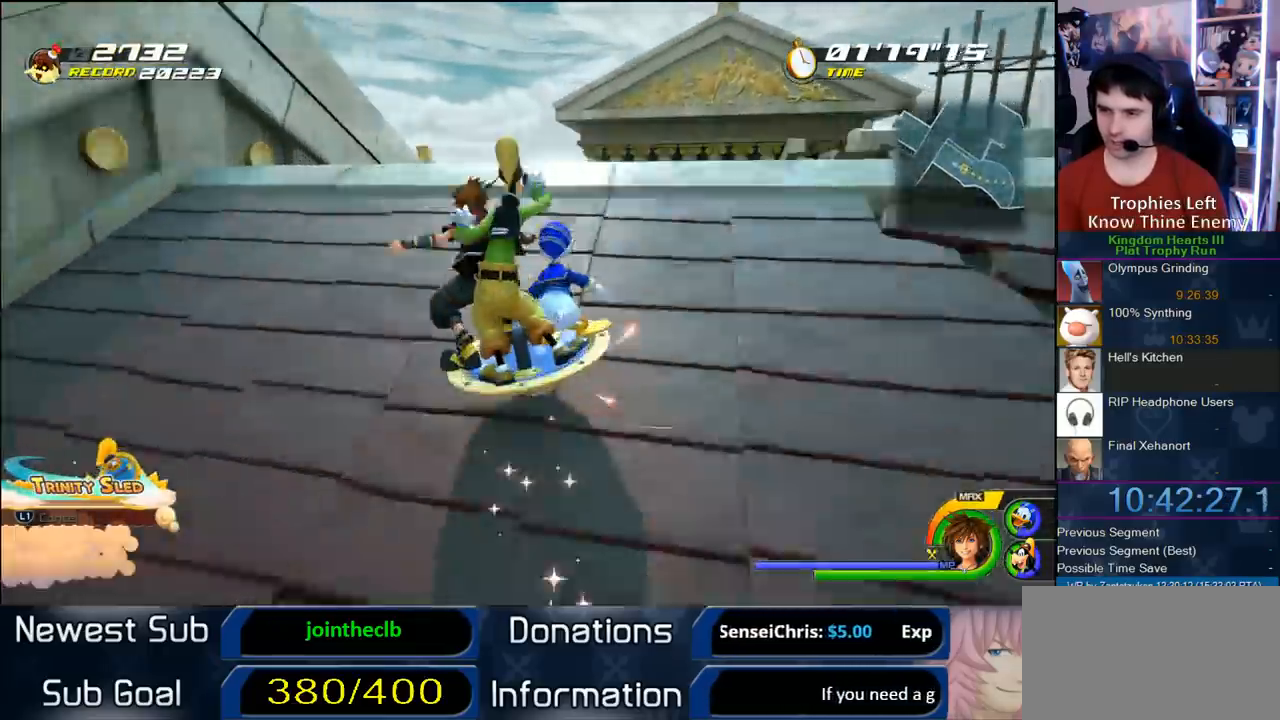
{"dt_ms": 500, "buttons": [], "left_stick": "center", "right_stick": "center", "events": [[333, "right_stick", "right"], [433, "right_stick", "center"]]}
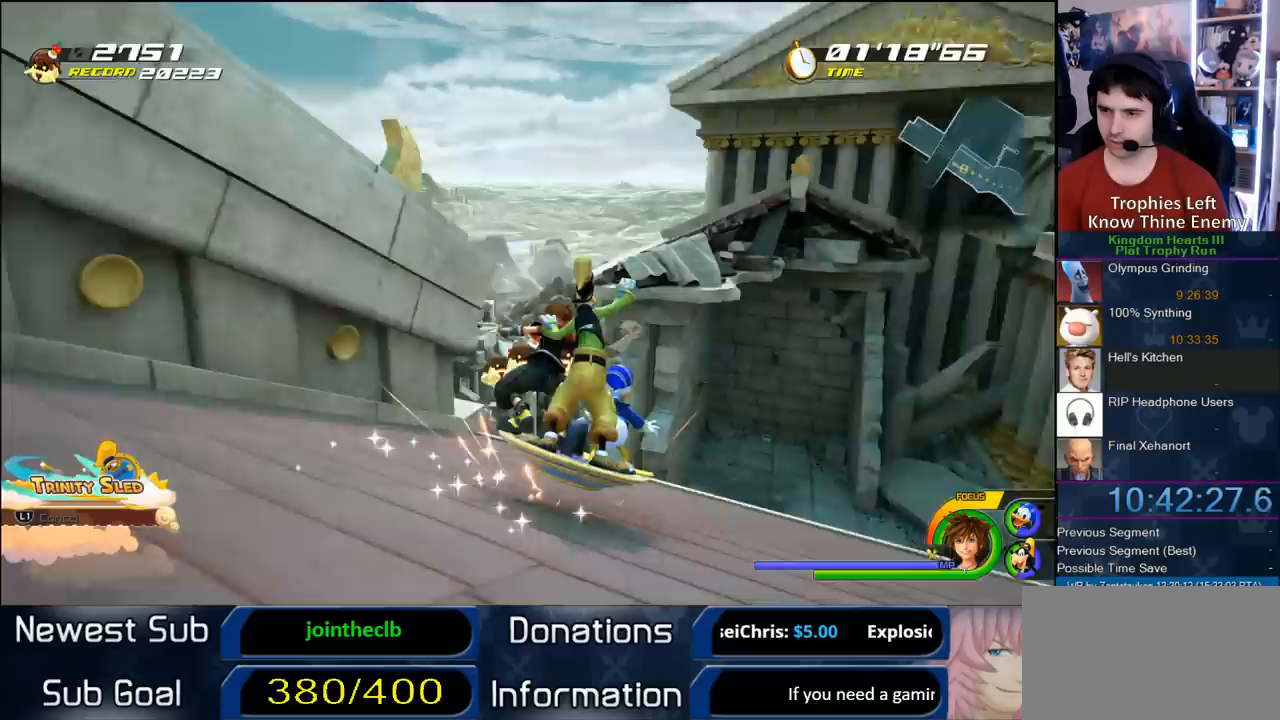
{"dt_ms": 500, "buttons": [], "left_stick": "left", "right_stick": "center", "events": [[50, "left_stick", "left"], [200, "left_stick", "center"], [367, "left_stick", "left"]]}
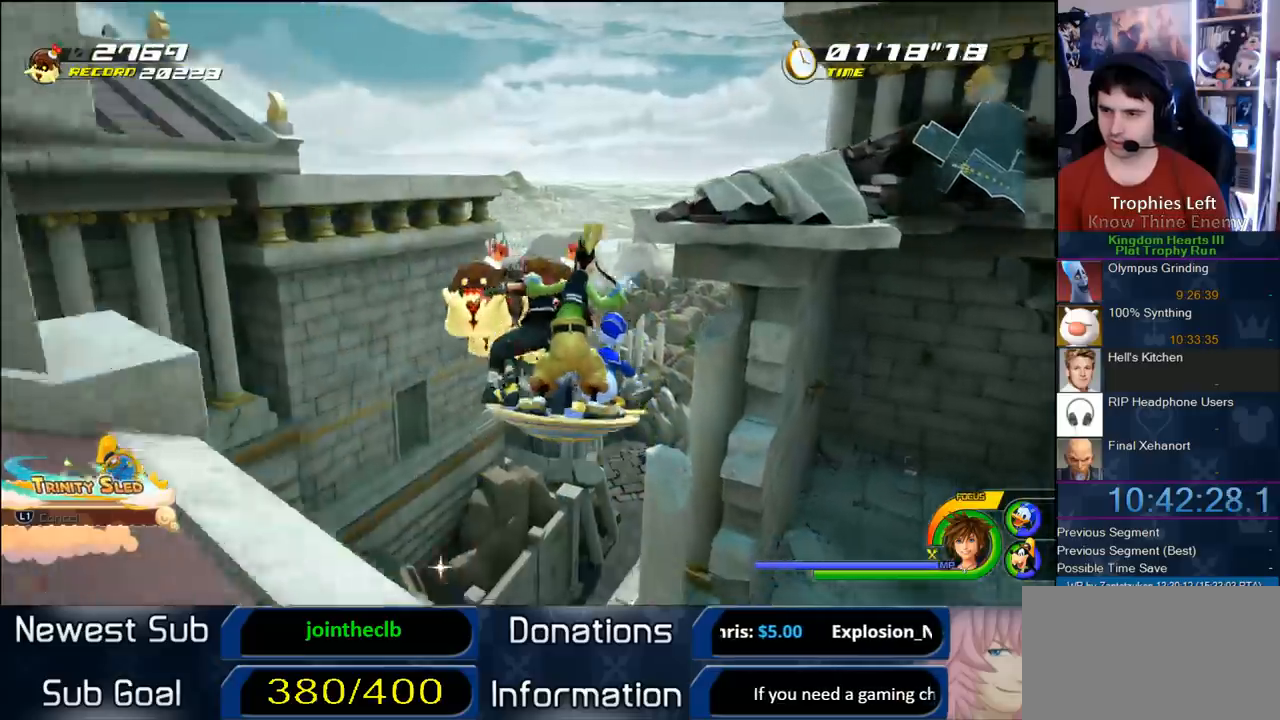
{"dt_ms": 500, "buttons": [], "left_stick": "center", "right_stick": "center", "events": [[150, "left_stick", "center"], [267, "left_stick", "right"], [417, "left_stick", "center"]]}
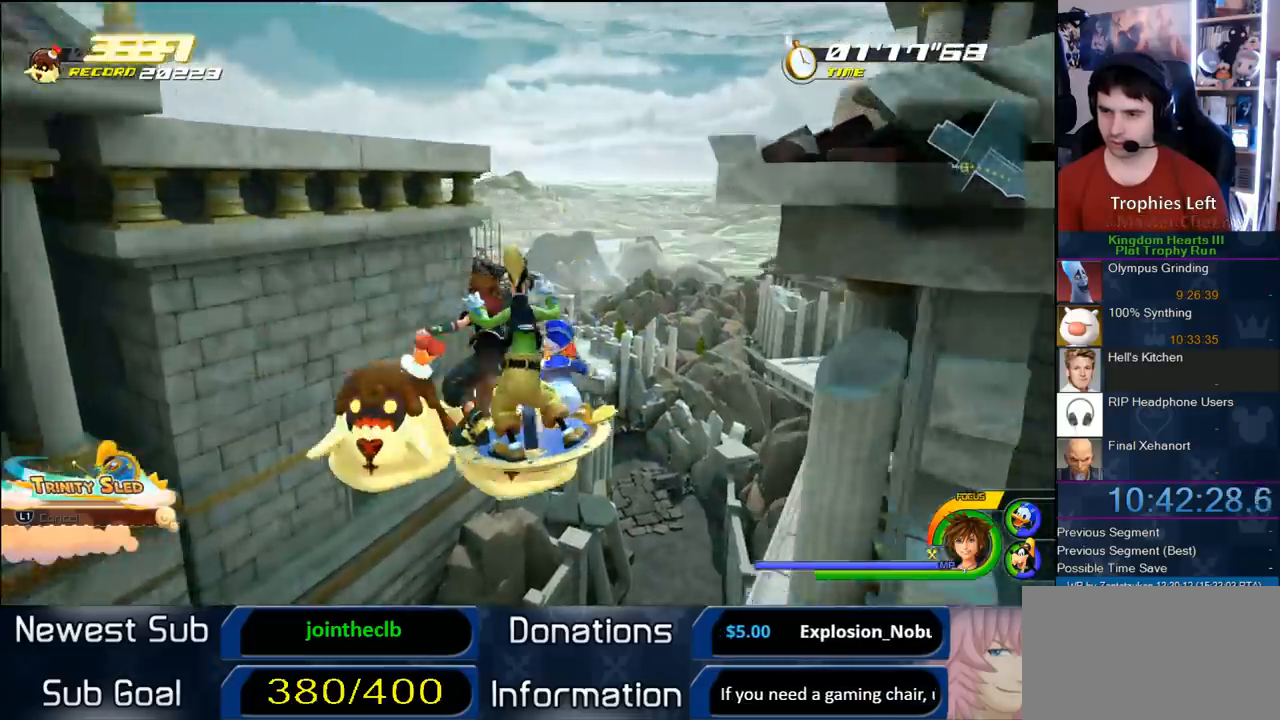
{"dt_ms": 500, "buttons": [], "left_stick": "right", "right_stick": "center", "events": [[33, "left_stick", "down-left"], [117, "left_stick", "left"], [250, "left_stick", "up-right"], [350, "left_stick", "right"]]}
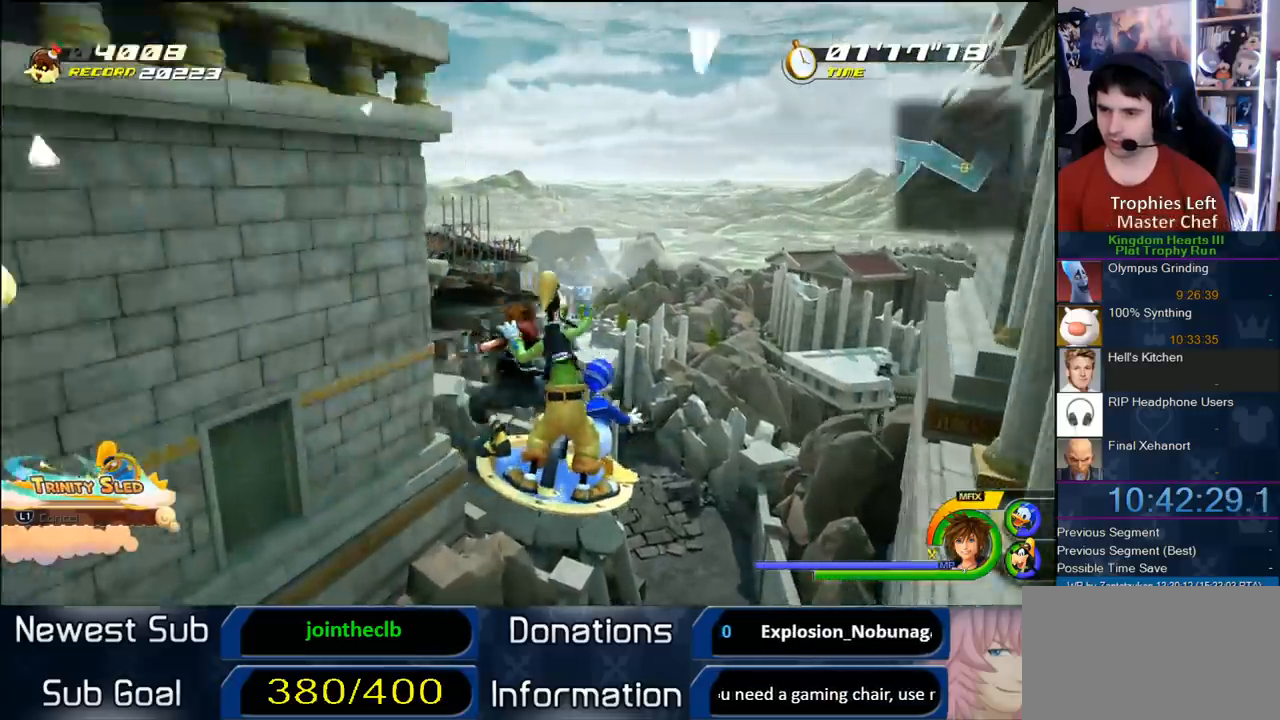
{"dt_ms": 500, "buttons": [], "left_stick": "center", "right_stick": "center", "events": [[217, "left_stick", "center"]]}
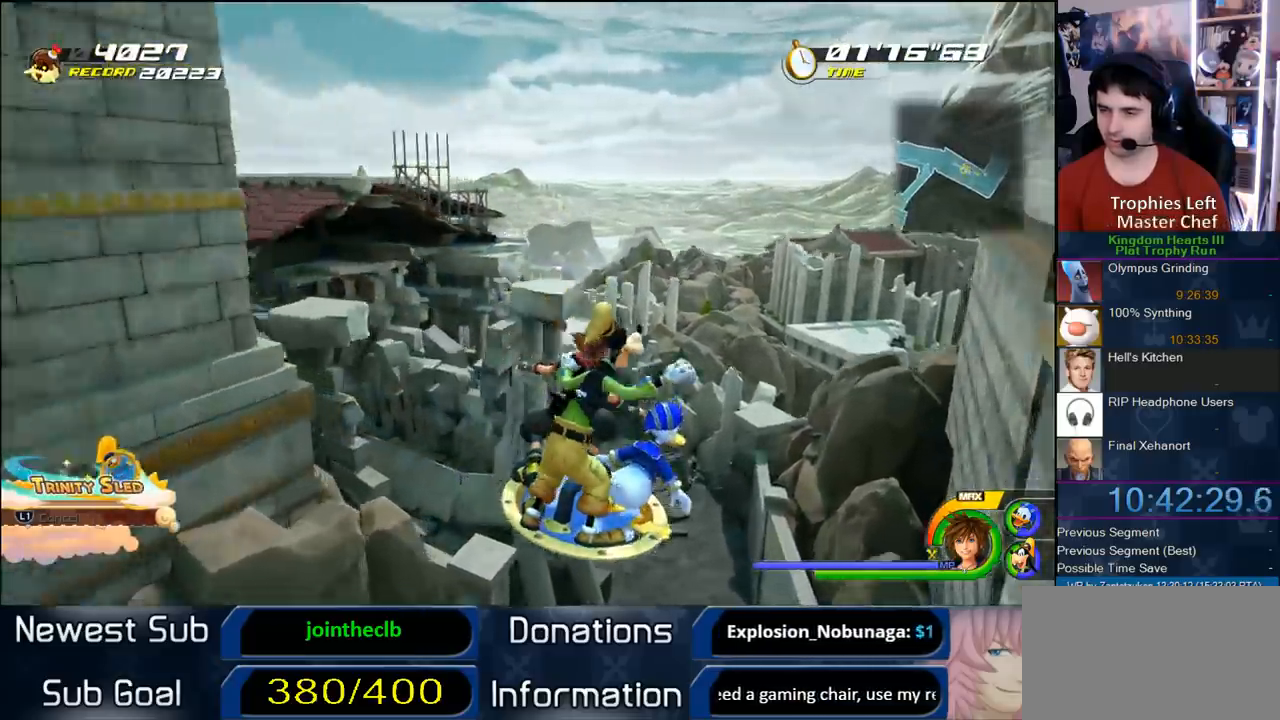
{"dt_ms": 500, "buttons": [], "left_stick": "center", "right_stick": "center", "events": [[33, "right_stick", "up-left"], [100, "left_stick", "left"], [150, "right_stick", "center"], [250, "left_stick", "center"]]}
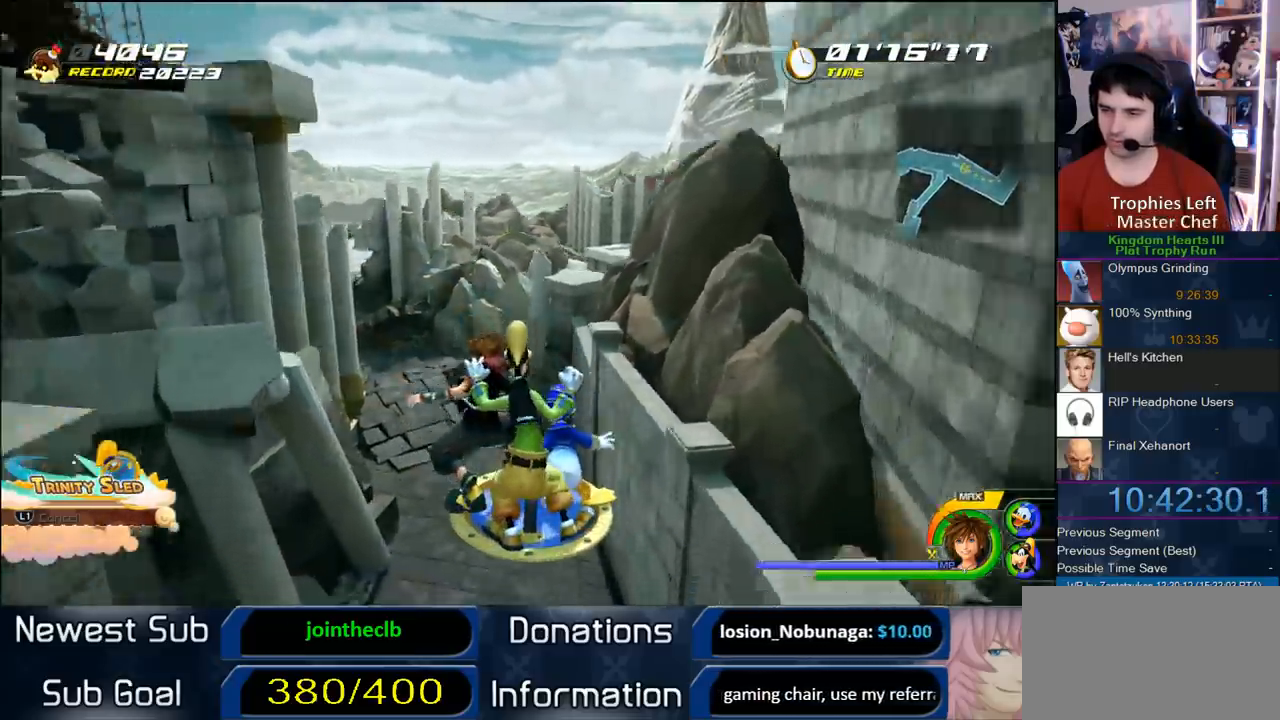
{"dt_ms": 500, "buttons": [], "left_stick": "center", "right_stick": "right", "events": [[83, "left_stick", "left"], [267, "left_stick", "center"], [467, "right_stick", "right"]]}
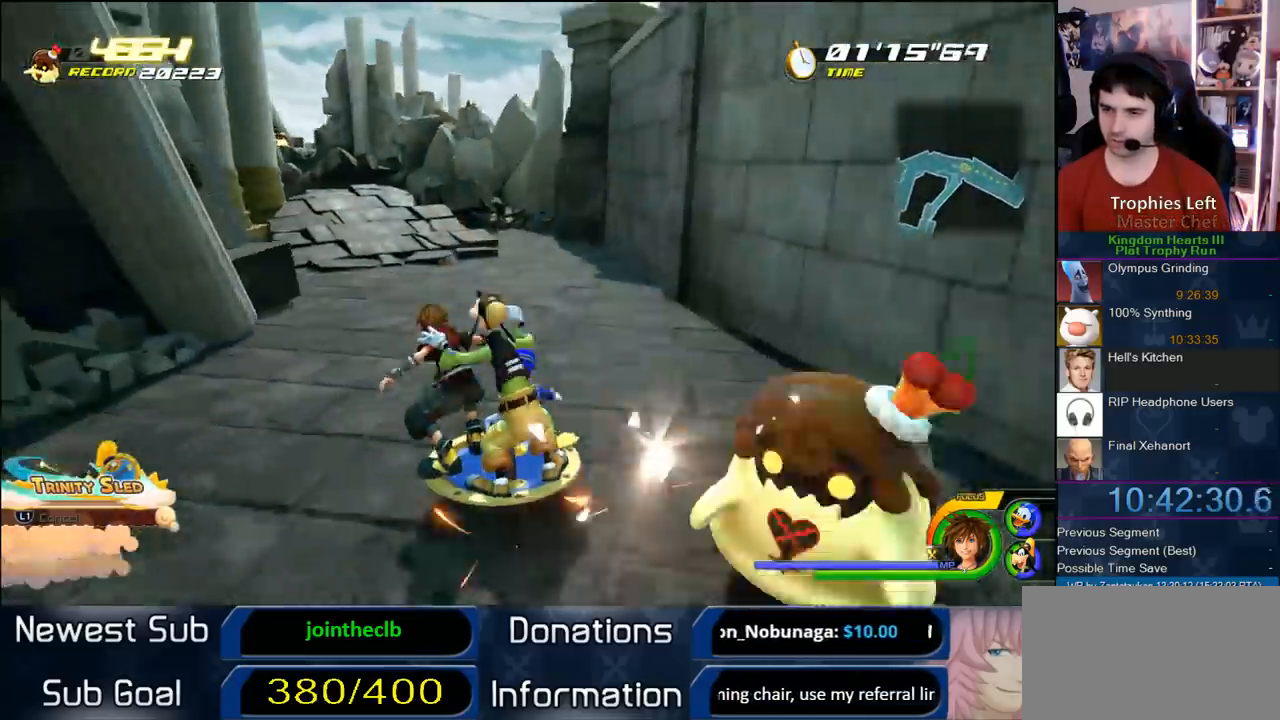
{"dt_ms": 500, "buttons": [], "left_stick": "left", "right_stick": "center", "events": [[83, "right_stick", "center"], [450, "left_stick", "left"]]}
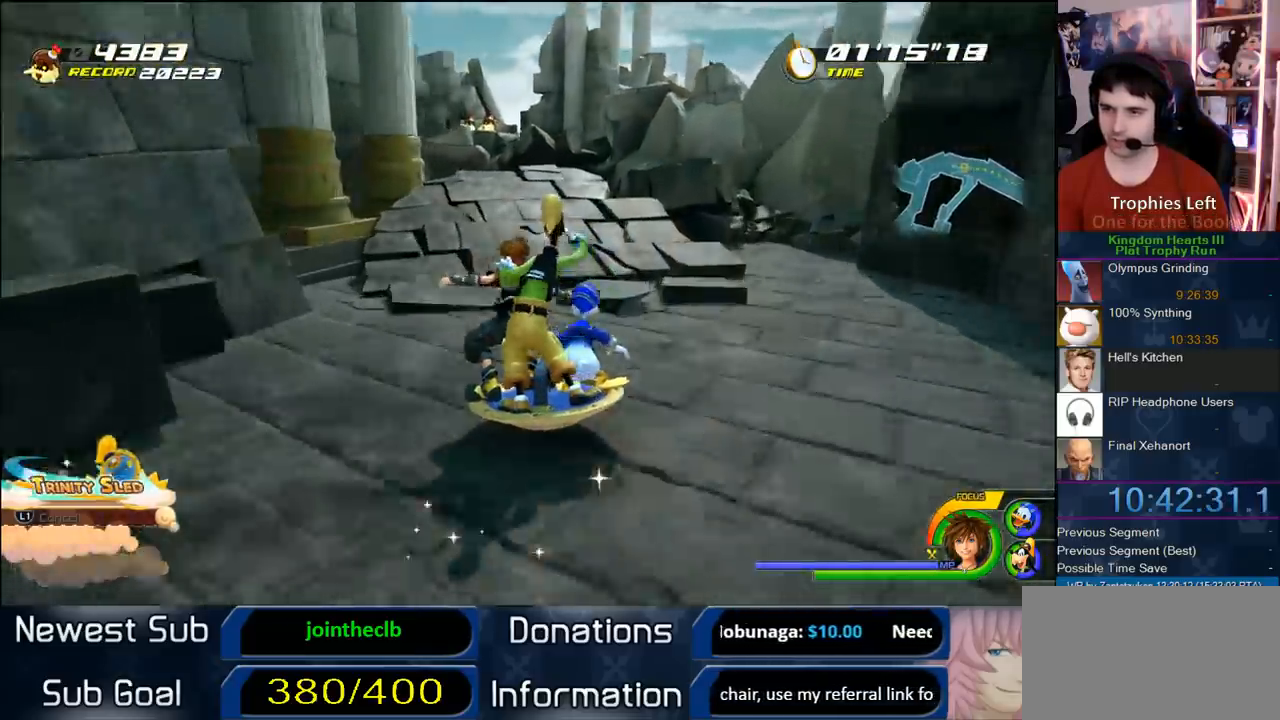
{"dt_ms": 500, "buttons": [], "left_stick": "left", "right_stick": "center", "events": [[83, "left_stick", "center"], [267, "left_stick", "left"], [367, "right_stick", "right"], [500, "right_stick", "center"]]}
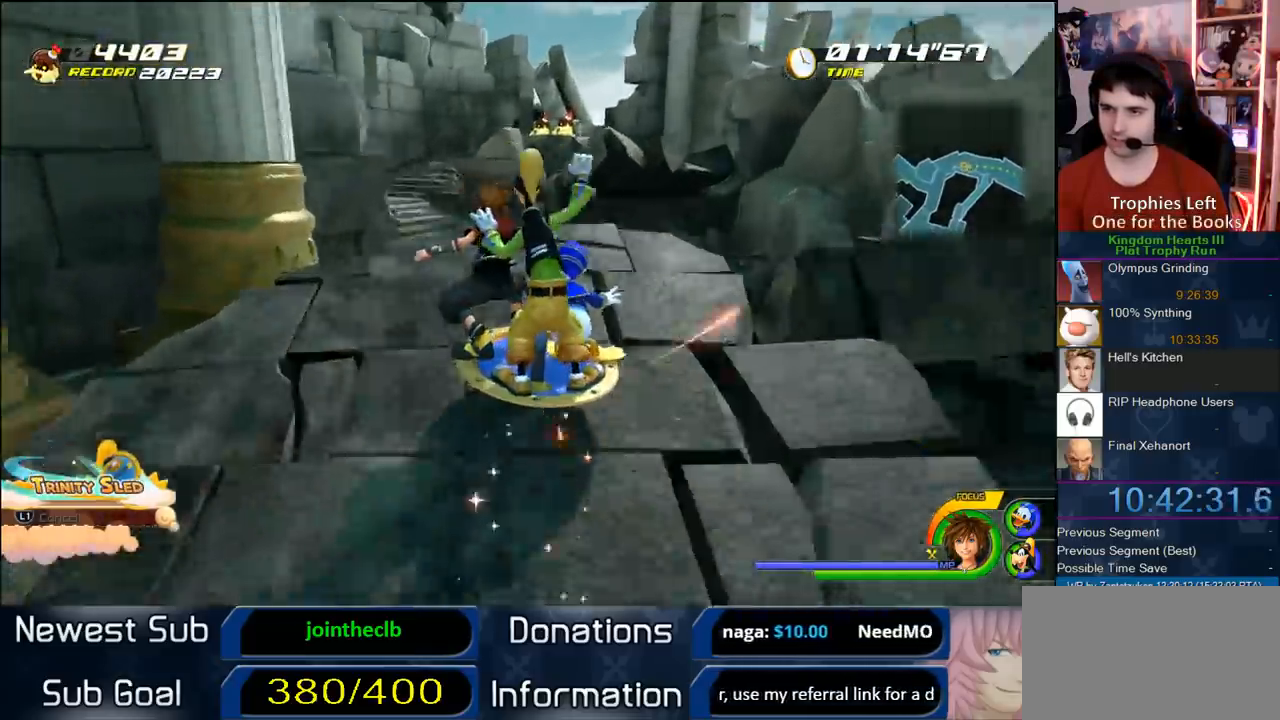
{"dt_ms": 500, "buttons": [], "left_stick": "left", "right_stick": "center", "events": [[50, "left_stick", "center"], [267, "left_stick", "left"], [433, "left_stick", "center"], [500, "left_stick", "left"]]}
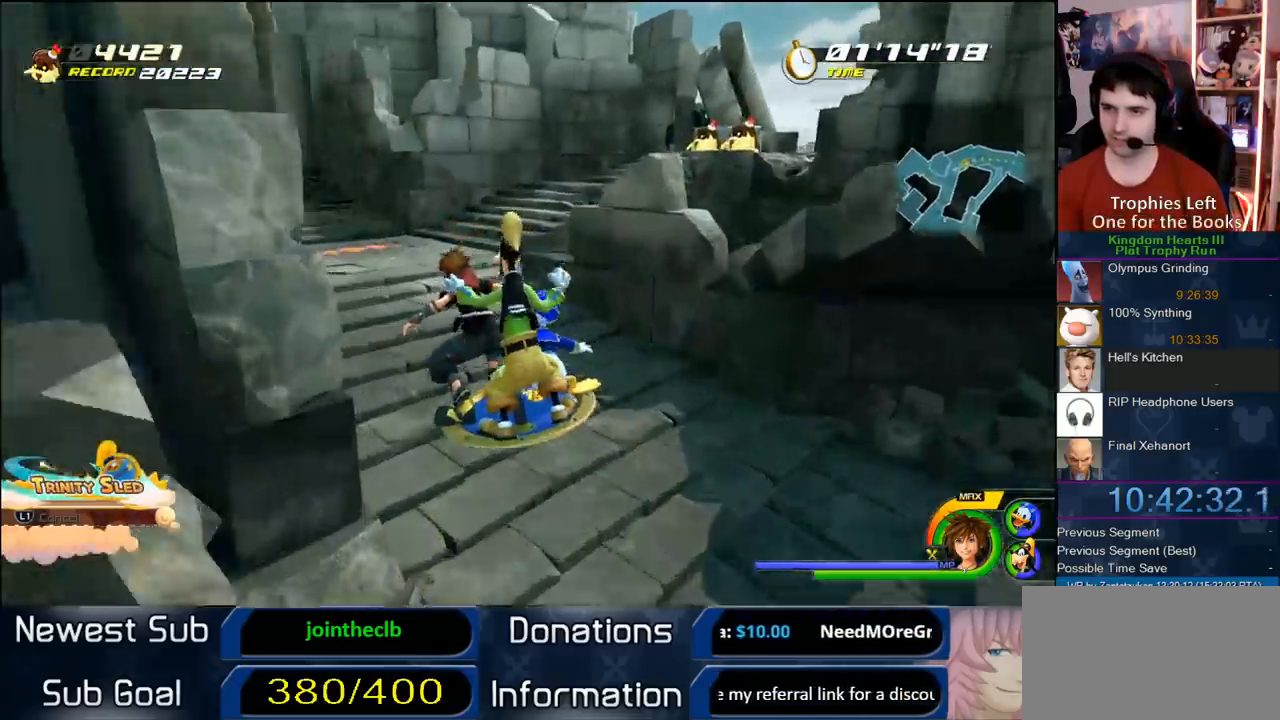
{"dt_ms": 1000, "buttons": [], "left_stick": "right", "right_stick": "center", "events": [[417, "left_stick", "center"], [500, "right_stick", "left"], [767, "right_stick", "center"], [883, "left_stick", "right"]]}
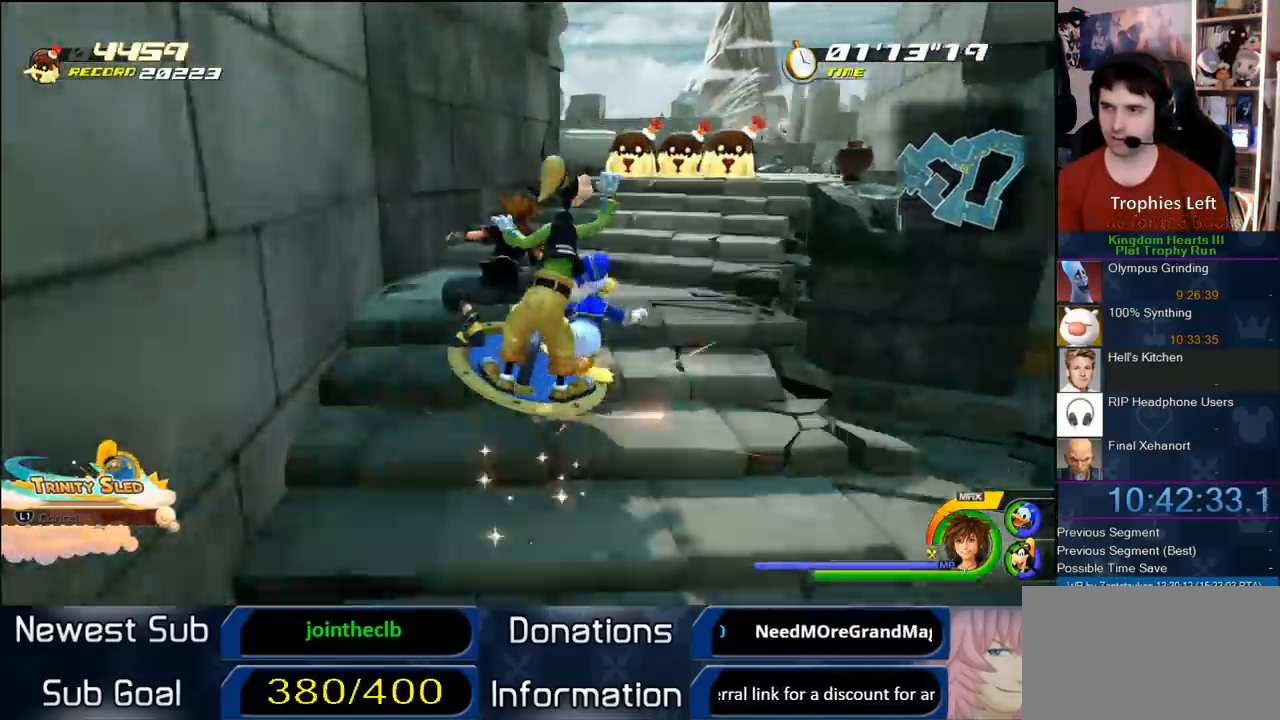
{"dt_ms": 500, "buttons": [], "left_stick": "right", "right_stick": "center", "events": [[333, "left_stick", "center"], [450, "left_stick", "right"]]}
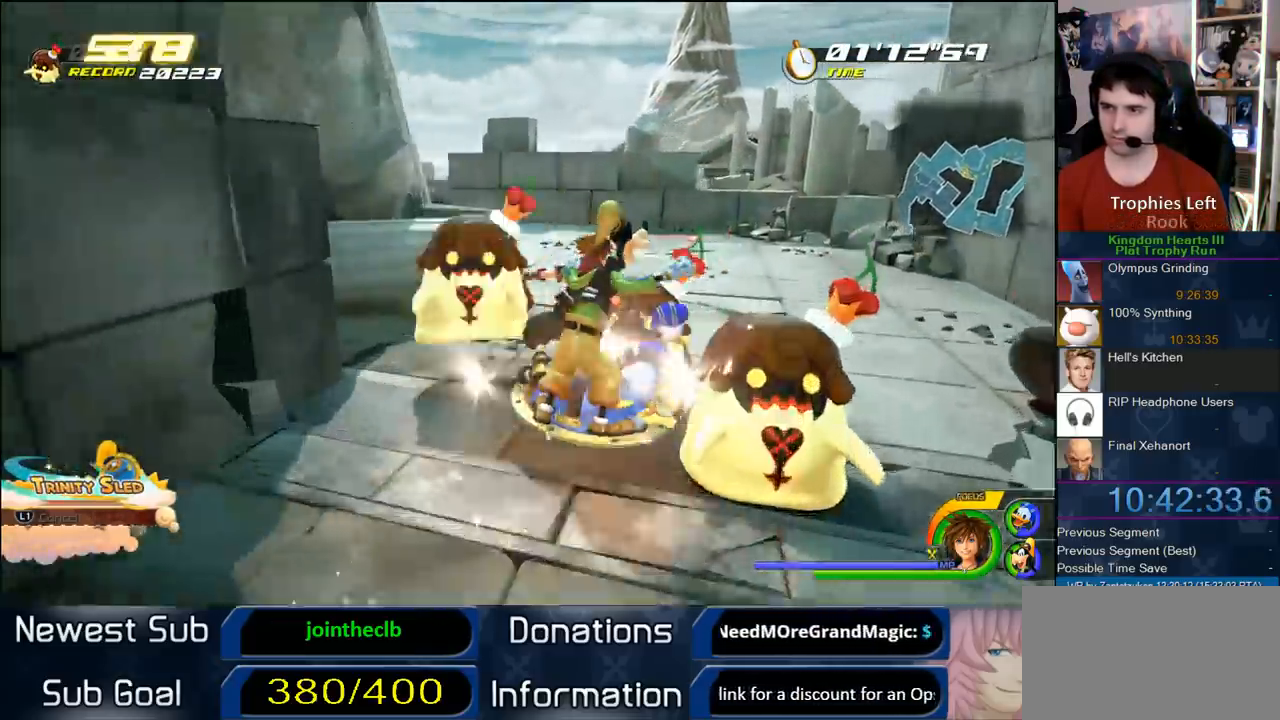
{"dt_ms": 1000, "buttons": [], "left_stick": "center", "right_stick": "center", "events": [[50, "left_stick", "left"], [350, "left_stick", "center"], [500, "right_stick", "right"], [817, "right_stick", "center"]]}
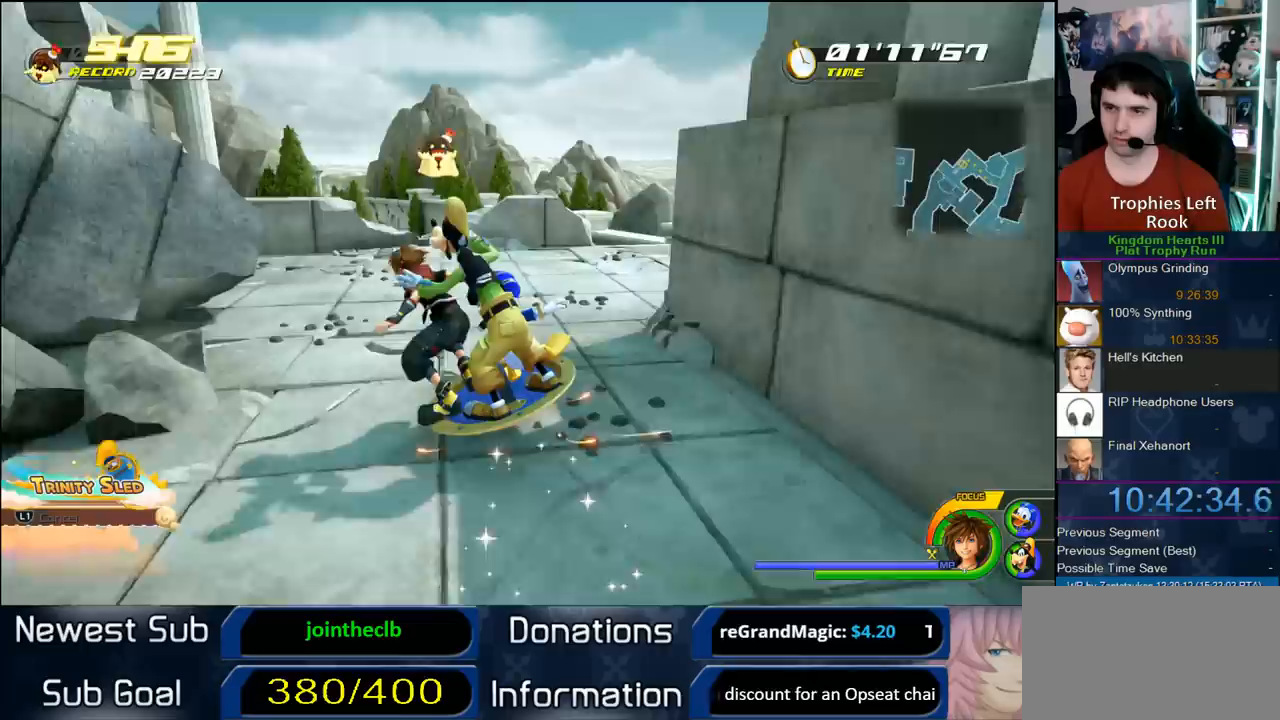
{"dt_ms": 500, "buttons": [], "left_stick": "center", "right_stick": "center", "events": [[167, "left_stick", "left"], [333, "left_stick", "center"]]}
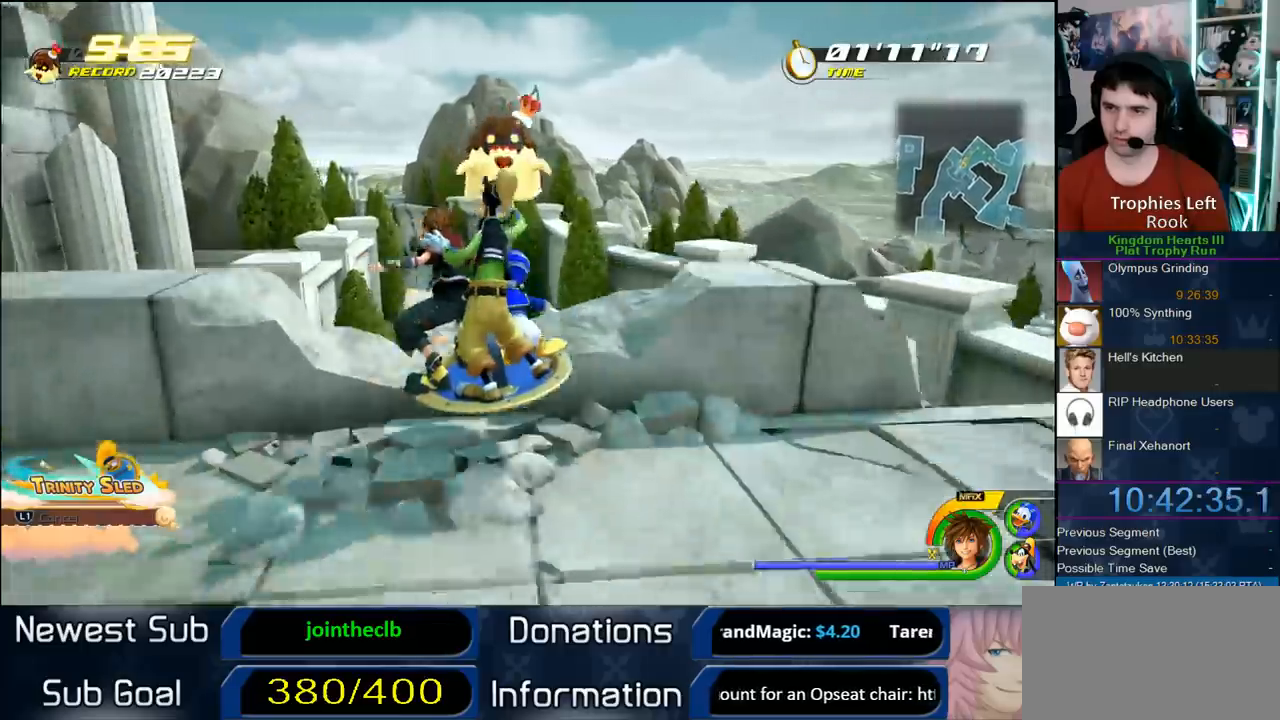
{"dt_ms": 500, "buttons": [], "left_stick": "left", "right_stick": "center", "events": [[133, "left_stick", "right"], [267, "left_stick", "center"], [450, "left_stick", "left"]]}
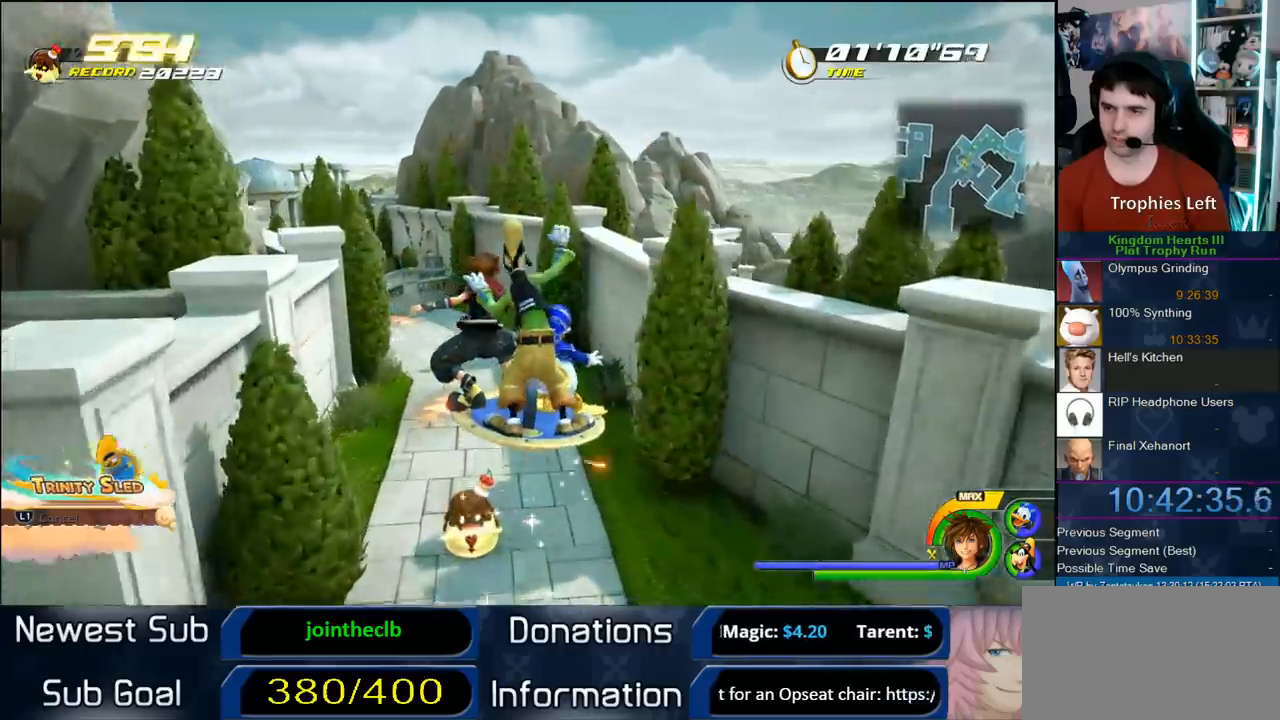
{"dt_ms": 500, "buttons": [], "left_stick": "center", "right_stick": "center", "events": [[200, "left_stick", "center"]]}